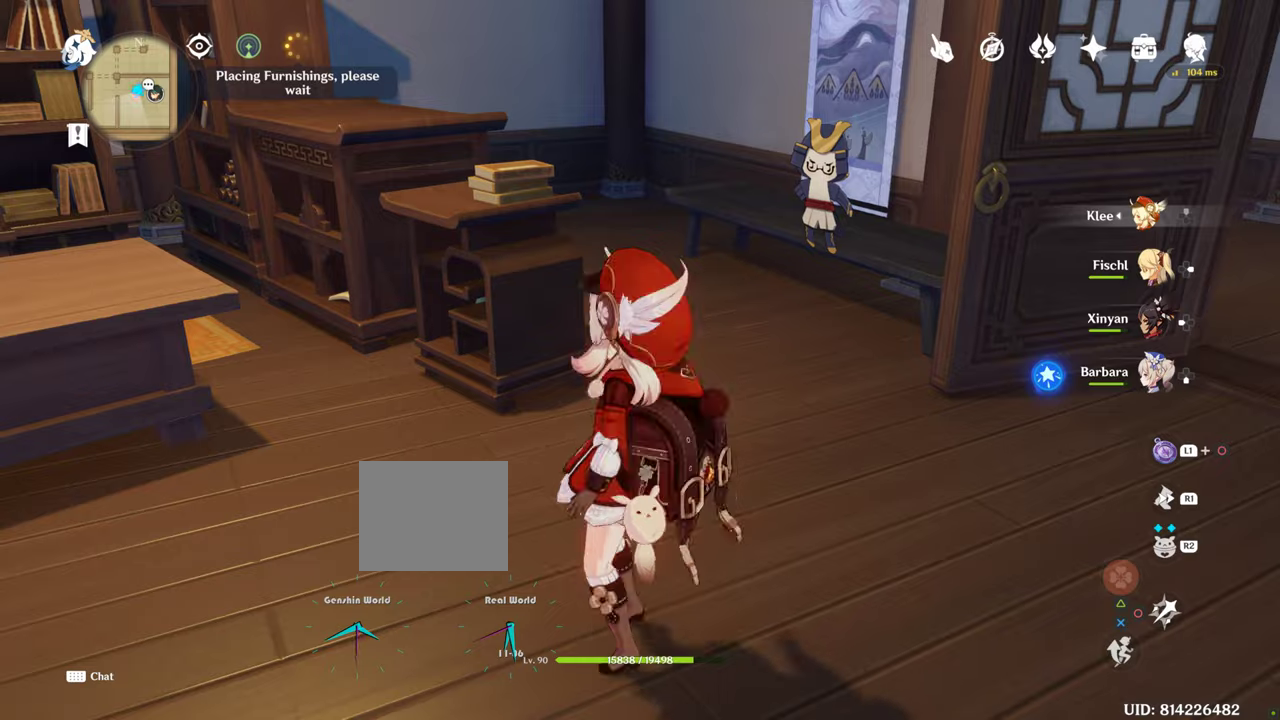
Gameplay with a controller (PlayStation layout); each line is a JSON object with the inputs held at the frame after it (dt_ms = milliseconds from this image to that frame). "events" lists button and stick changes between this image and that frame as [ms after this image, input, new state], when the widget could be followed in between. Not read: L3 R3.
{"dt_ms": 500, "buttons": [], "left_stick": "up", "right_stick": "right", "events": [[50, "left_stick", "up"], [350, "right_stick", "right"]]}
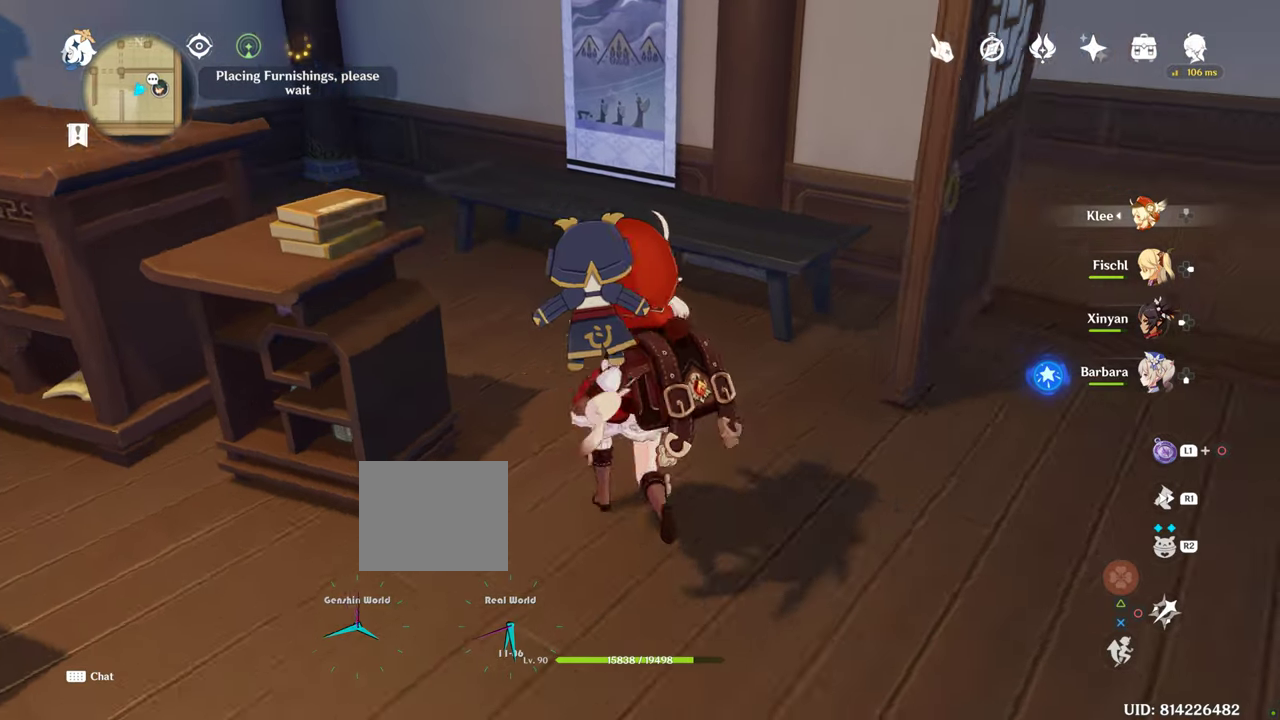
{"dt_ms": 500, "buttons": [], "left_stick": "center", "right_stick": "center", "events": [[33, "right_stick", "center"], [83, "left_stick", "center"]]}
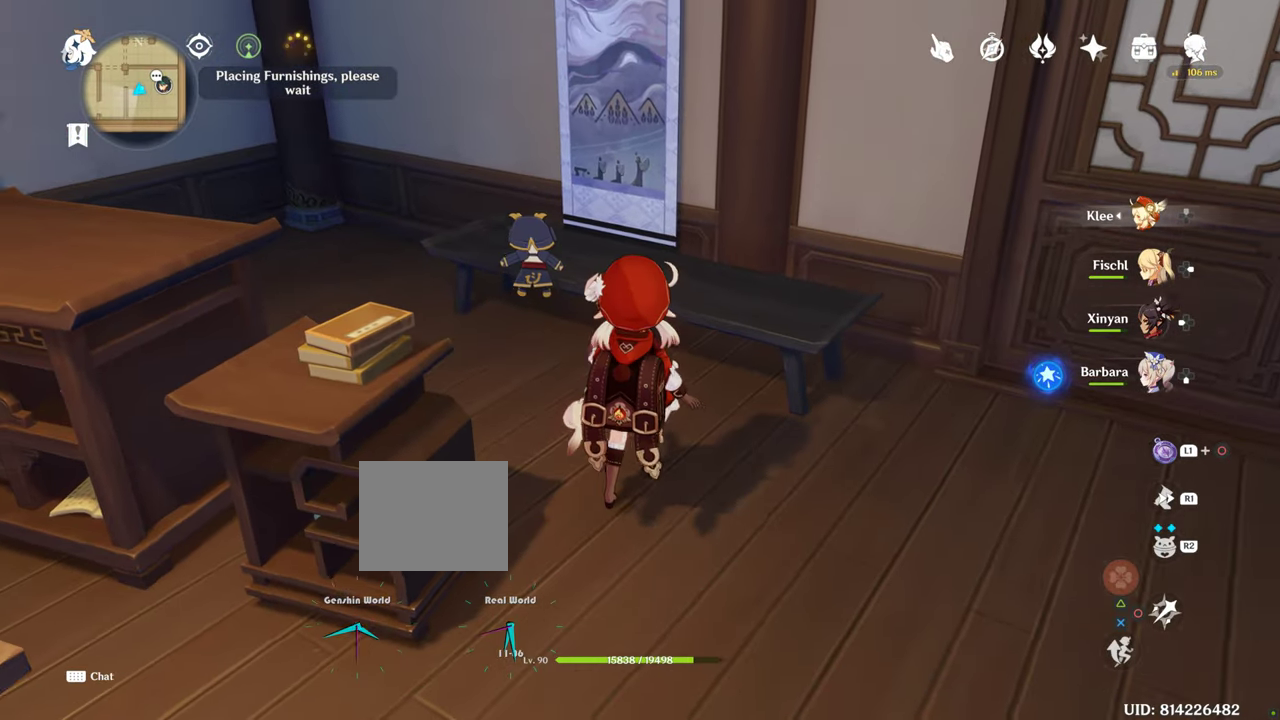
{"dt_ms": 1000, "buttons": [], "left_stick": "up-right", "right_stick": "center", "events": [[150, "right_stick", "down-left"], [250, "right_stick", "left"], [267, "left_stick", "up-right"], [367, "right_stick", "center"], [383, "left_stick", "center"], [867, "left_stick", "up-right"]]}
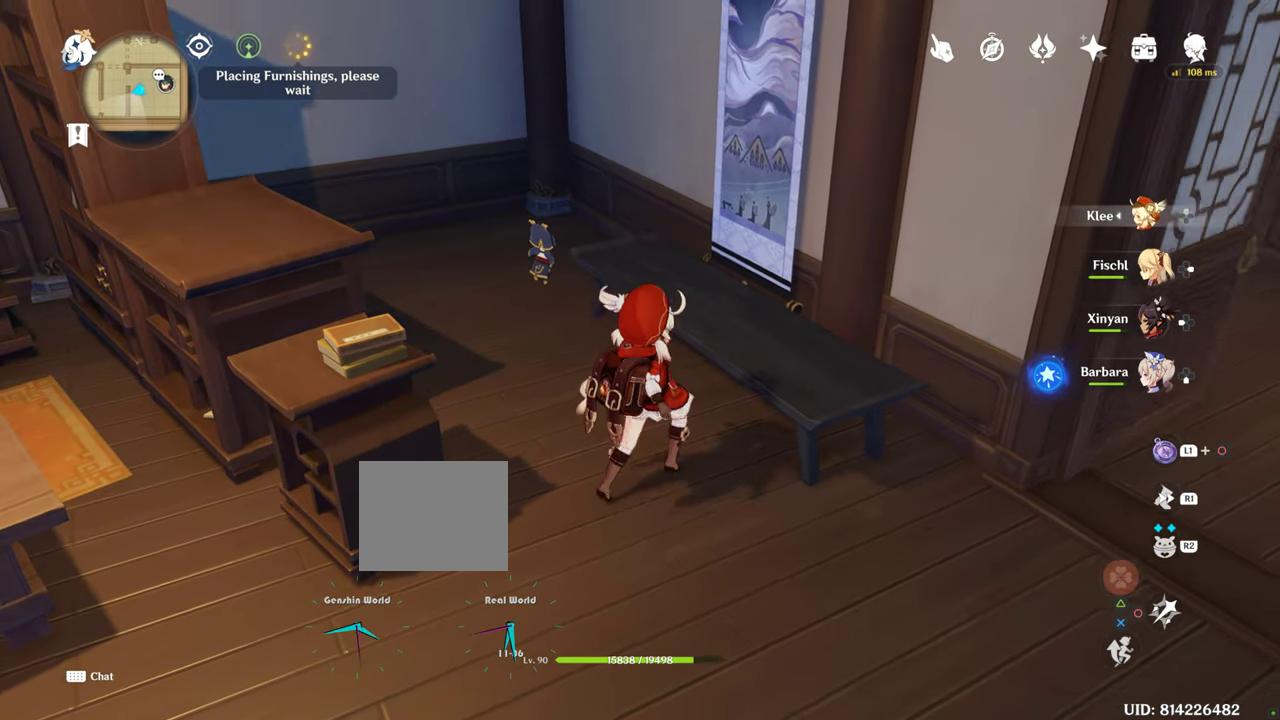
{"dt_ms": 1000, "buttons": [], "left_stick": "center", "right_stick": "left", "events": [[50, "left_stick", "center"], [950, "right_stick", "left"]]}
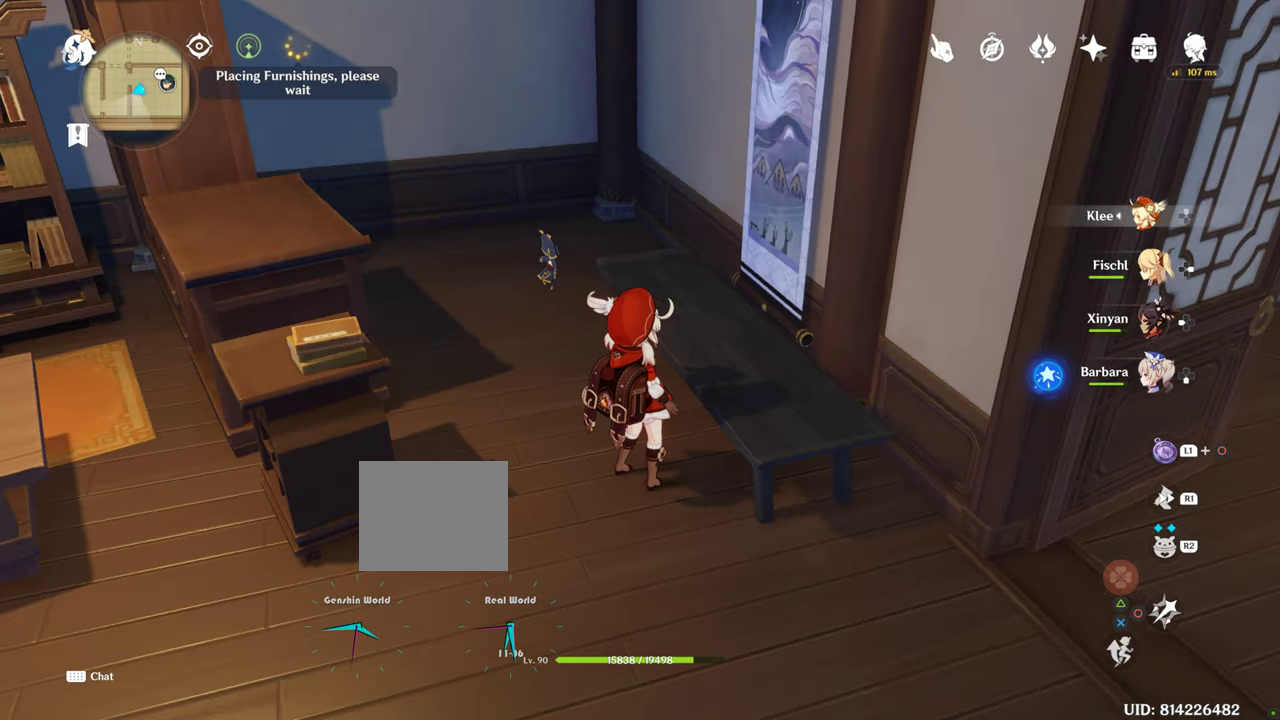
{"dt_ms": 500, "buttons": [], "left_stick": "center", "right_stick": "center", "events": [[233, "left_stick", "up"], [233, "right_stick", "center"], [483, "left_stick", "center"]]}
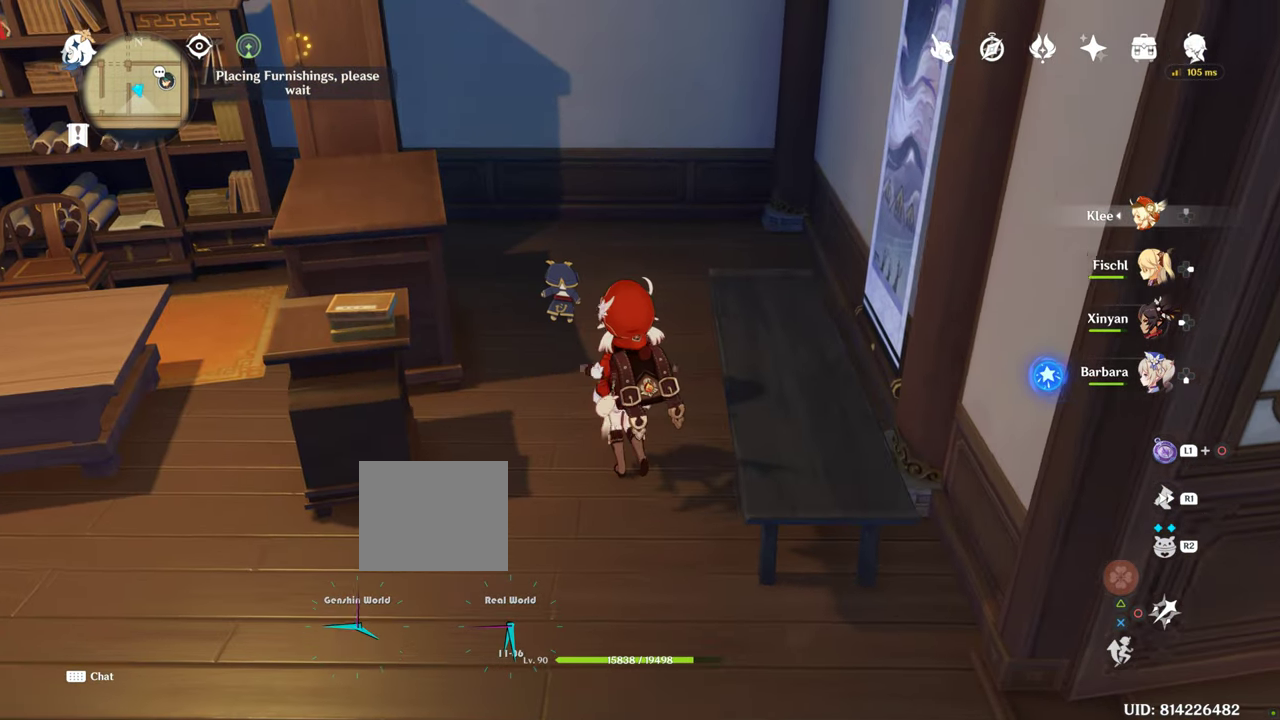
{"dt_ms": 500, "buttons": [], "left_stick": "center", "right_stick": "left", "events": [[467, "right_stick", "left"]]}
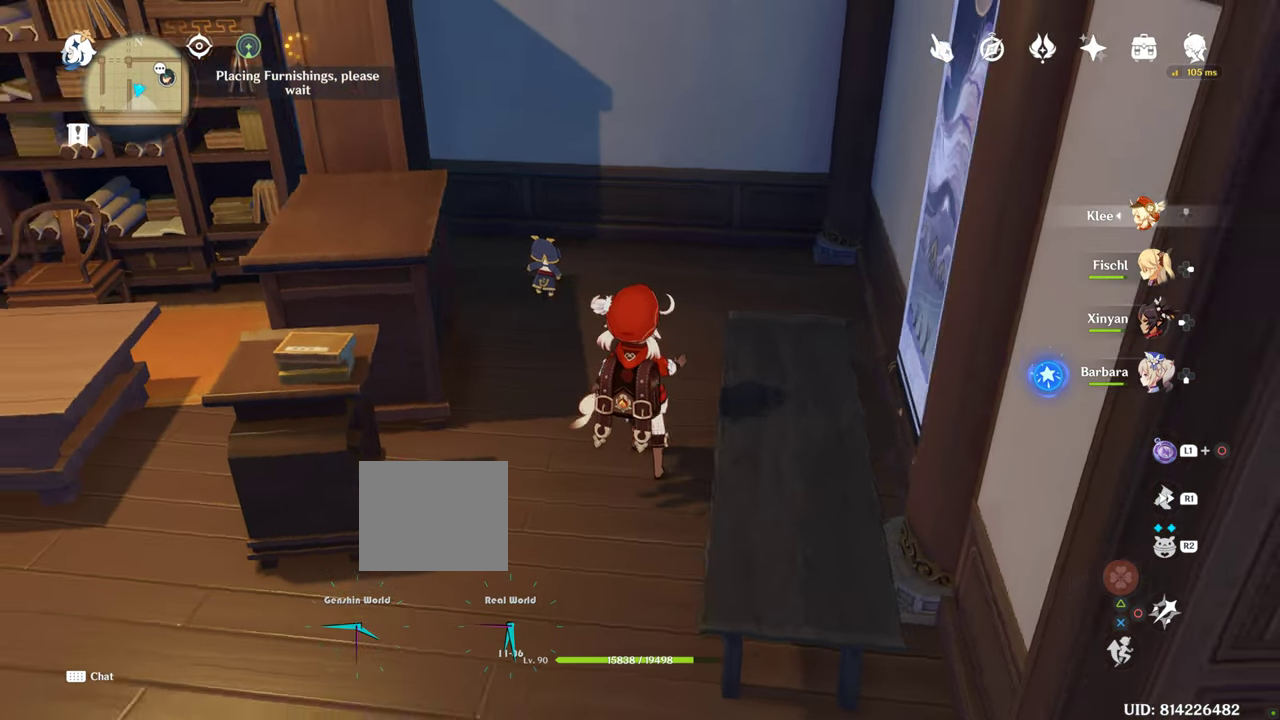
{"dt_ms": 500, "buttons": [], "left_stick": "down", "right_stick": "center", "events": [[300, "left_stick", "down"], [383, "left_stick", "down-right"], [383, "right_stick", "center"], [500, "left_stick", "down"]]}
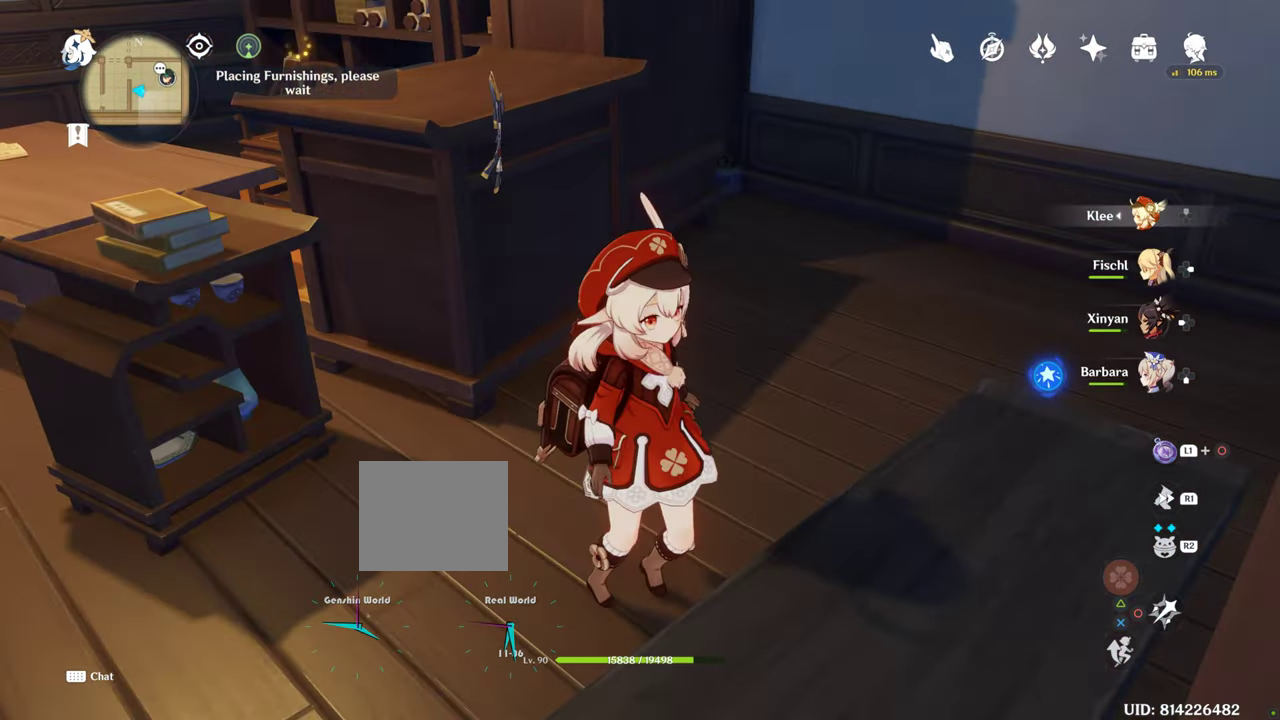
{"dt_ms": 500, "buttons": [], "left_stick": "down-right", "right_stick": "center", "events": [[200, "left_stick", "center"], [433, "left_stick", "down-right"]]}
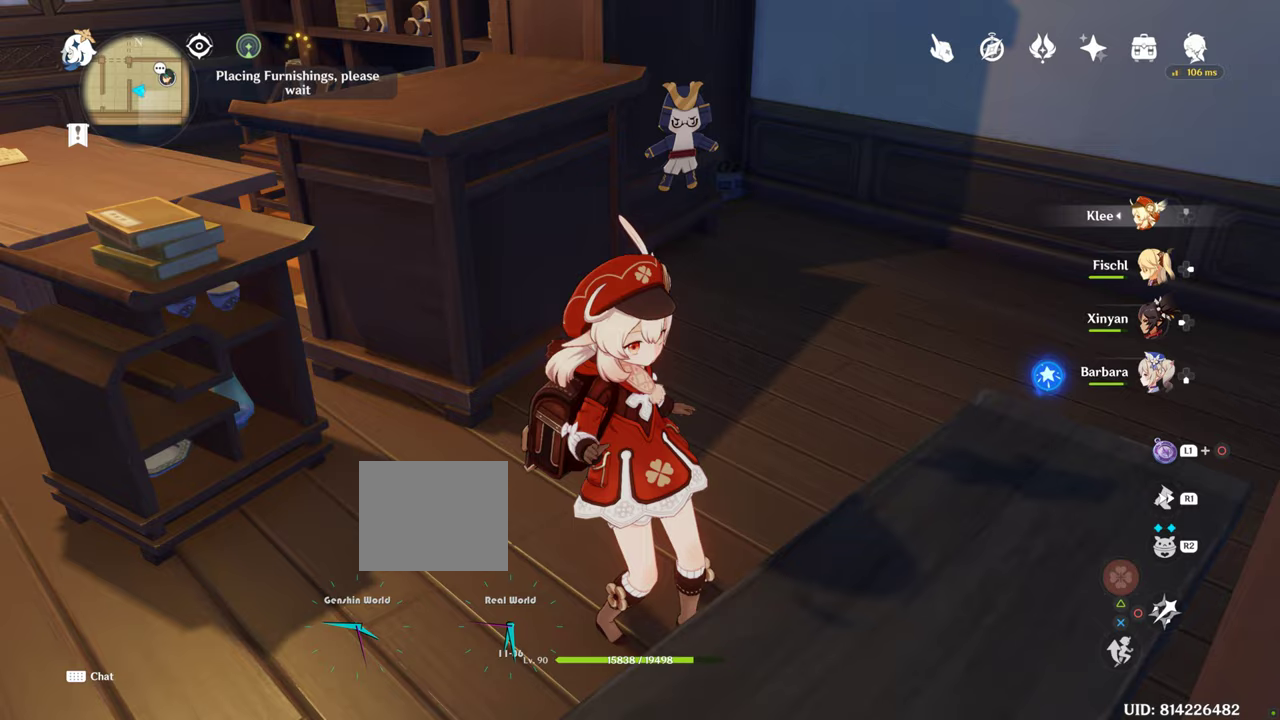
{"dt_ms": 500, "buttons": [], "left_stick": "center", "right_stick": "left", "events": [[200, "right_stick", "left"], [250, "left_stick", "center"]]}
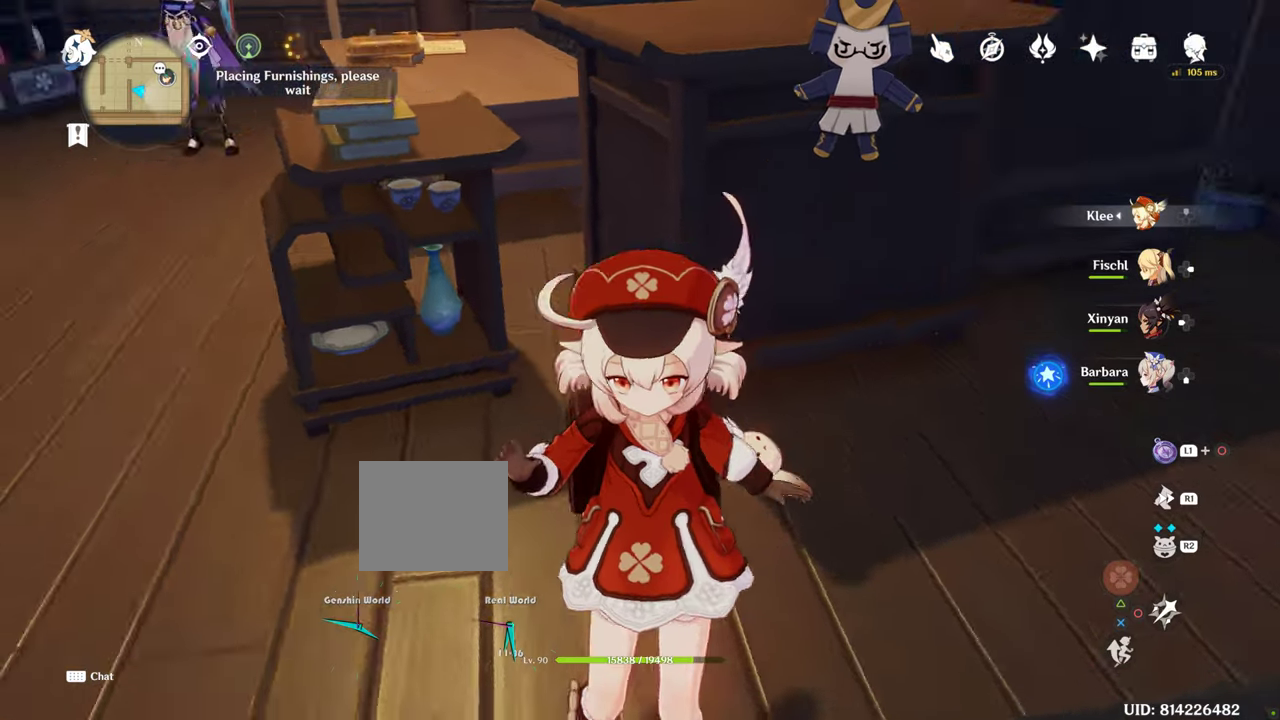
{"dt_ms": 500, "buttons": [], "left_stick": "center", "right_stick": "left", "events": [[234, "right_stick", "center"], [484, "right_stick", "left"]]}
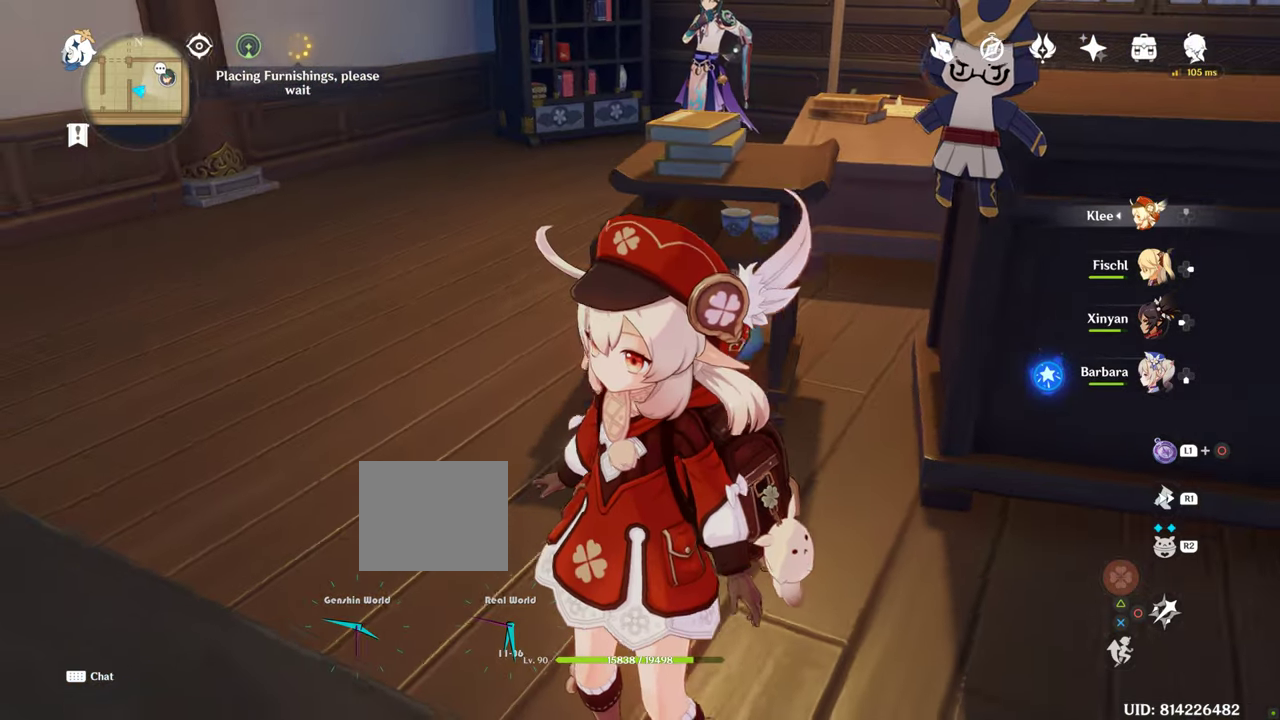
{"dt_ms": 500, "buttons": [], "left_stick": "center", "right_stick": "center", "events": [[484, "right_stick", "center"]]}
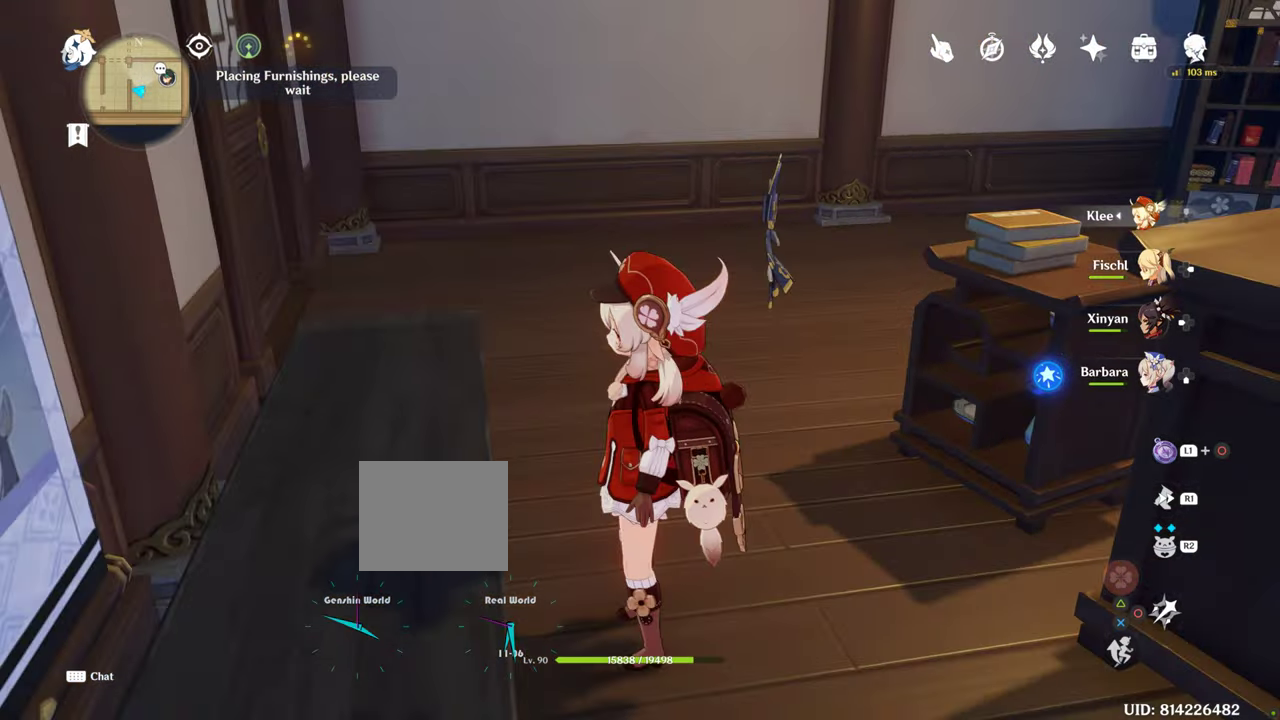
{"dt_ms": 1000, "buttons": [], "left_stick": "center", "right_stick": "right", "events": [[234, "left_stick", "left"], [500, "left_stick", "center"], [667, "left_stick", "left"], [767, "left_stick", "center"], [934, "right_stick", "right"]]}
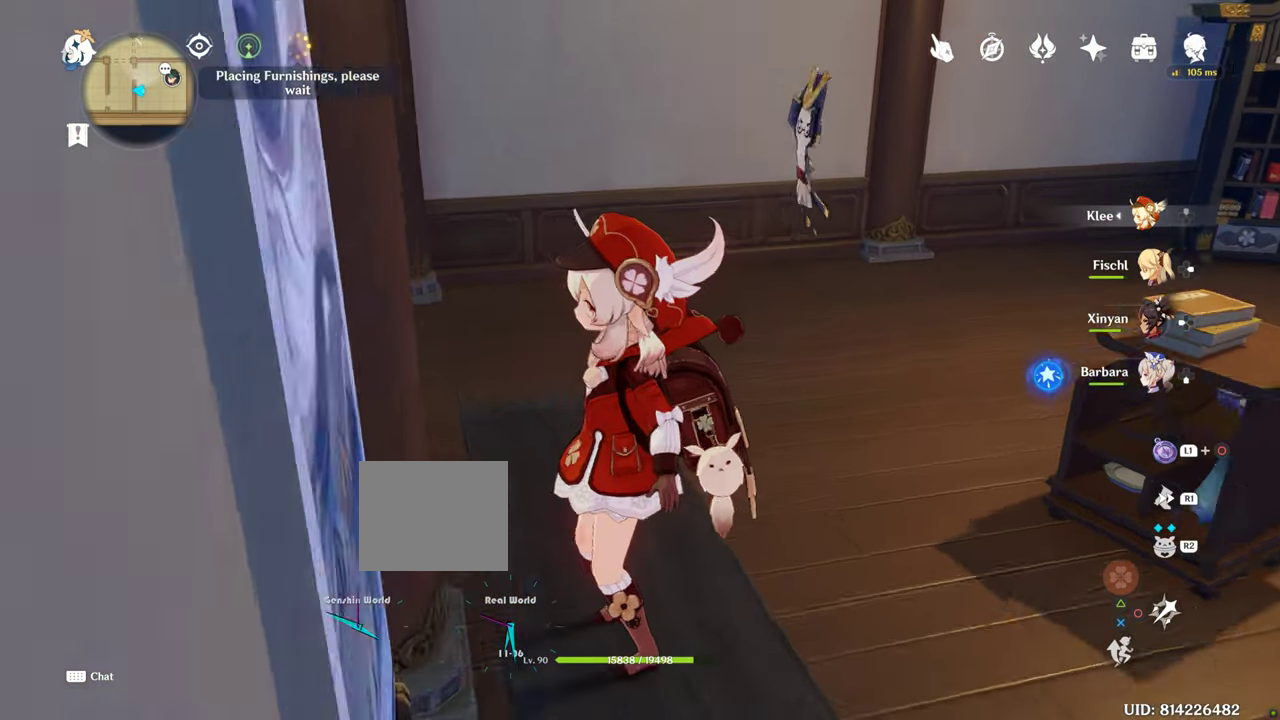
{"dt_ms": 500, "buttons": [], "left_stick": "center", "right_stick": "right", "events": []}
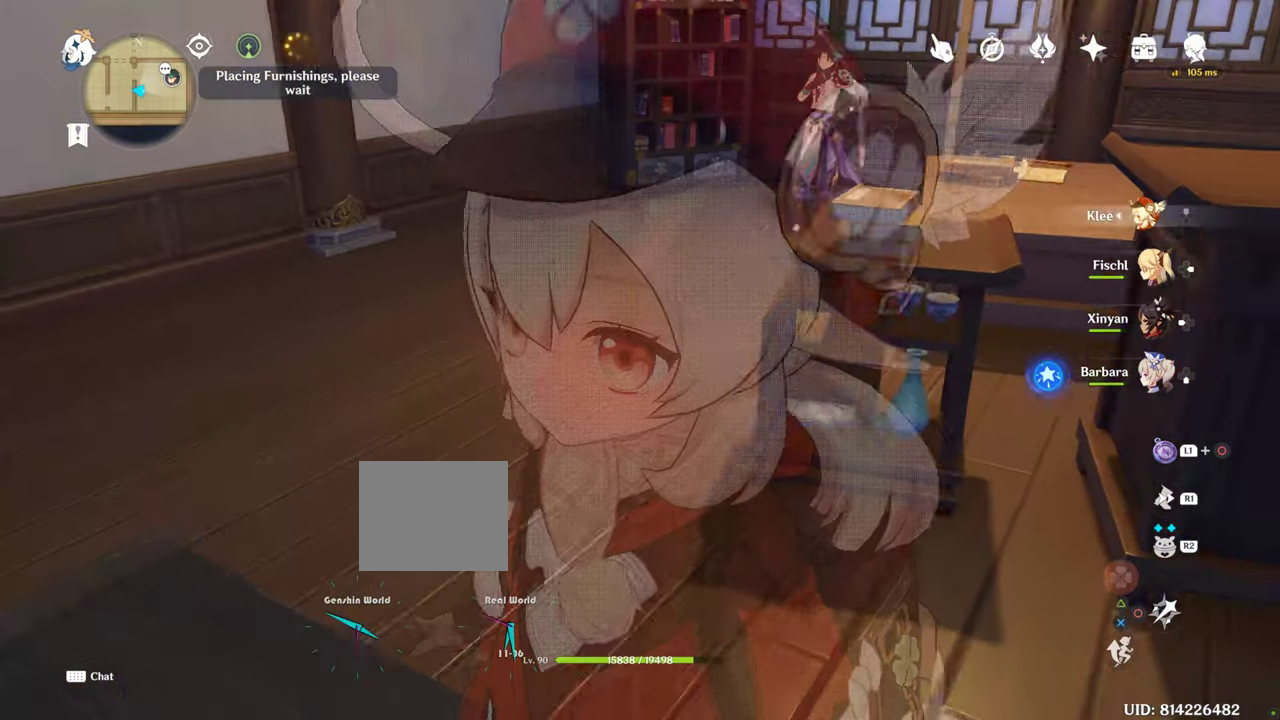
{"dt_ms": 500, "buttons": [], "left_stick": "center", "right_stick": "center", "events": [[300, "right_stick", "center"]]}
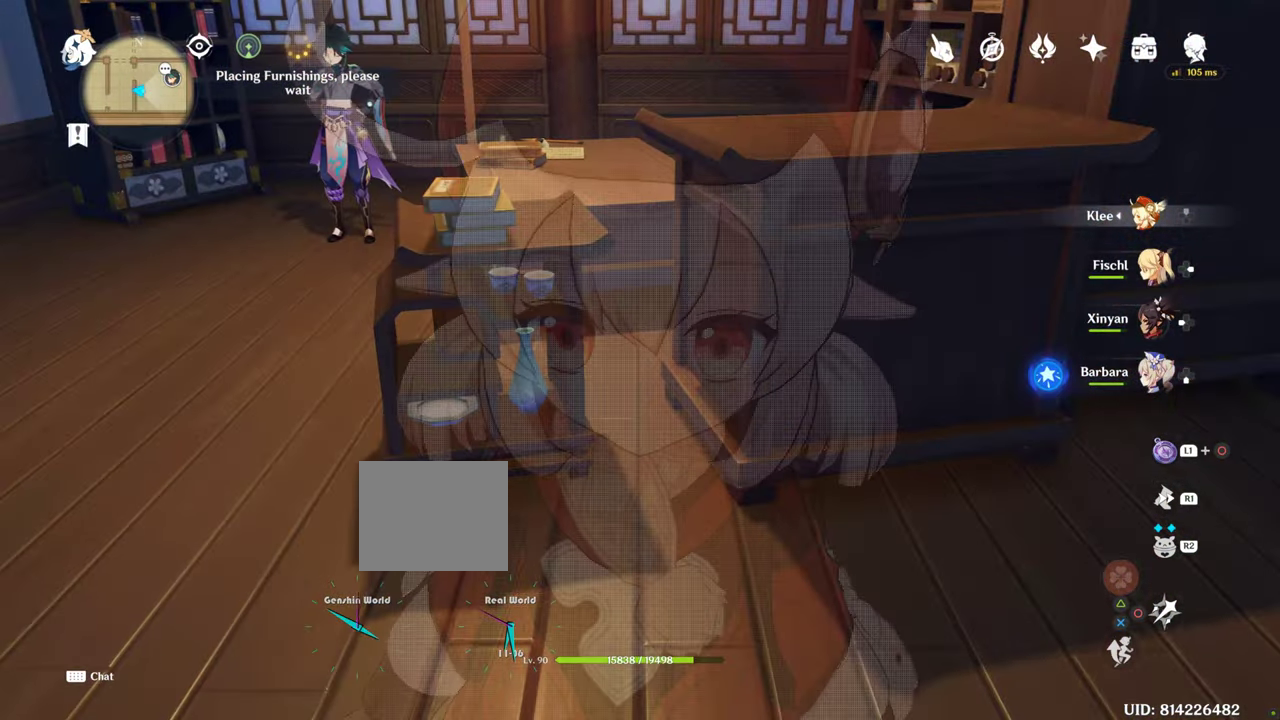
{"dt_ms": 500, "buttons": [], "left_stick": "center", "right_stick": "right", "events": [[350, "right_stick", "right"]]}
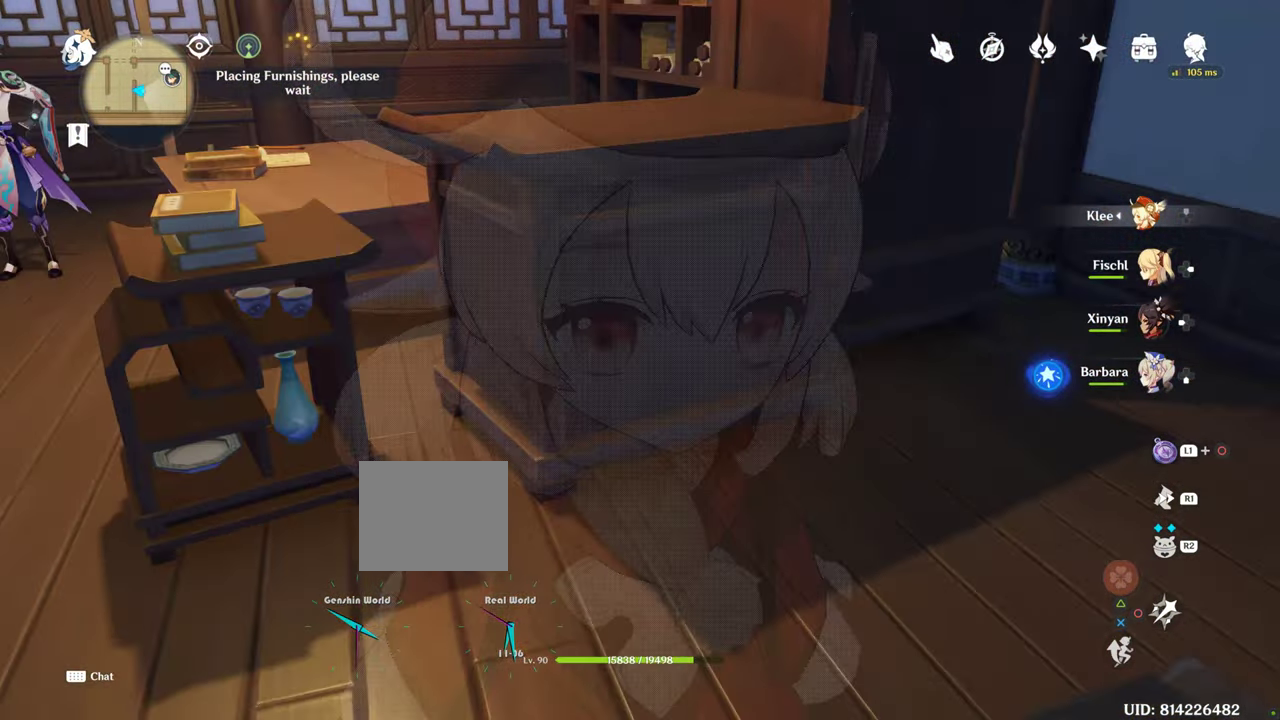
{"dt_ms": 500, "buttons": [], "left_stick": "center", "right_stick": "right", "events": []}
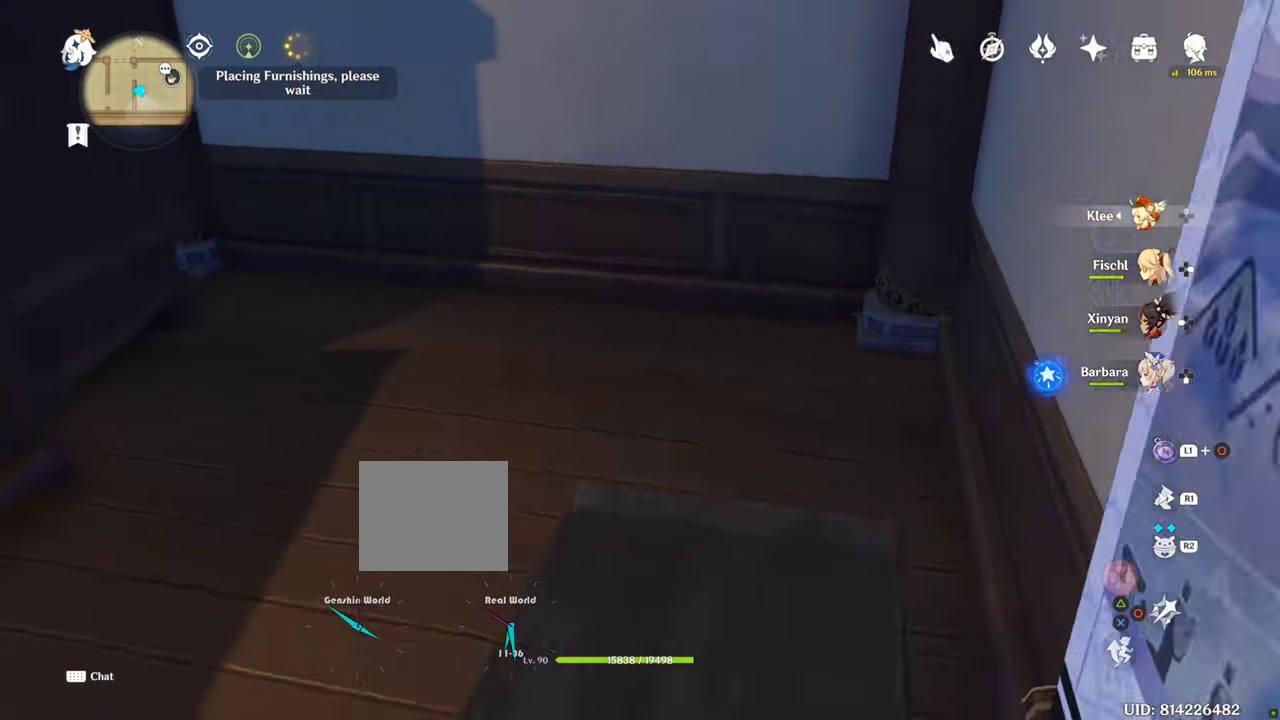
{"dt_ms": 500, "buttons": [], "left_stick": "down", "right_stick": "right", "events": [[450, "left_stick", "down"]]}
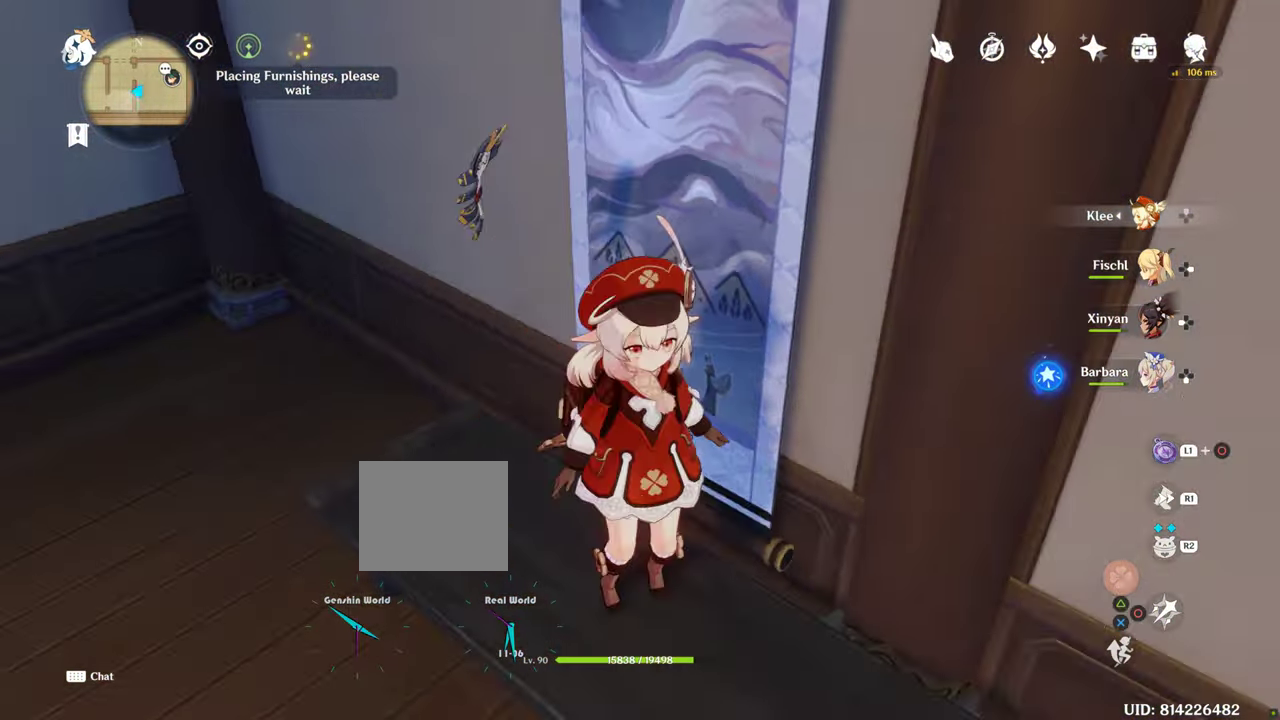
{"dt_ms": 500, "buttons": [], "left_stick": "center", "right_stick": "center", "events": [[83, "left_stick", "center"], [83, "right_stick", "center"]]}
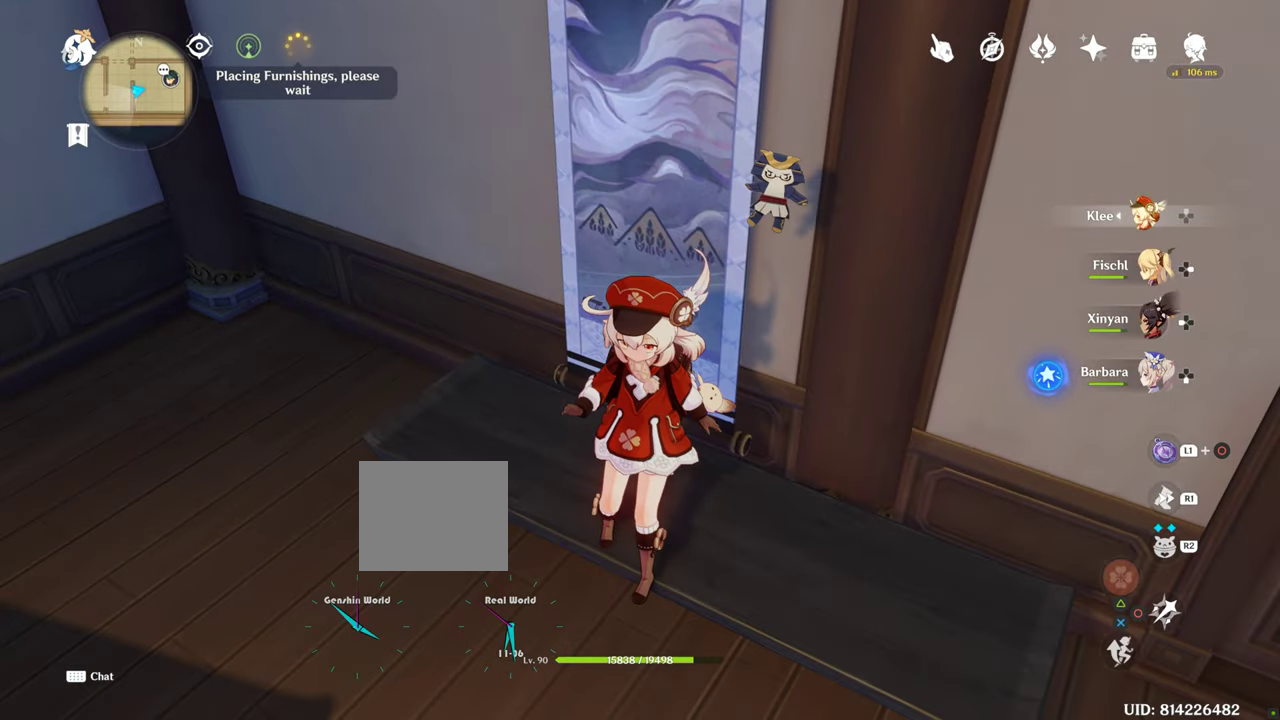
{"dt_ms": 500, "buttons": [], "left_stick": "center", "right_stick": "center", "events": [[66, "right_stick", "right"], [283, "right_stick", "center"]]}
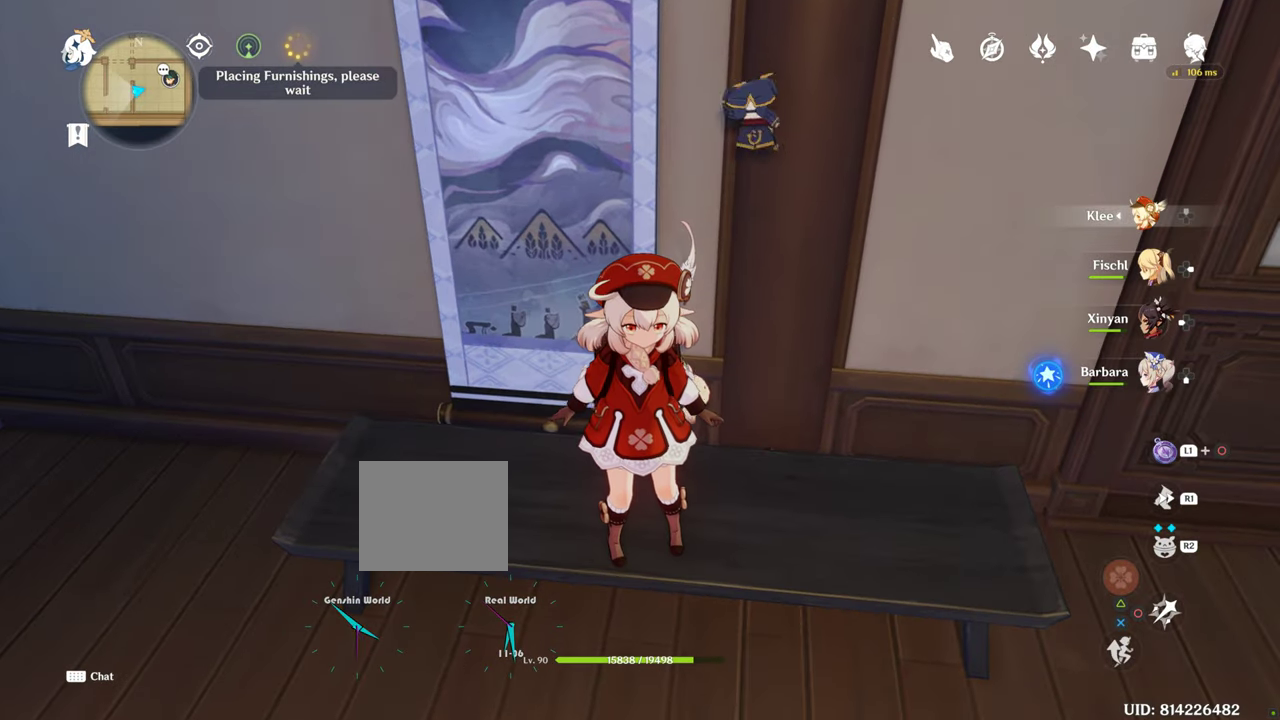
{"dt_ms": 500, "buttons": [], "left_stick": "center", "right_stick": "center", "events": [[133, "right_stick", "up"], [300, "right_stick", "center"]]}
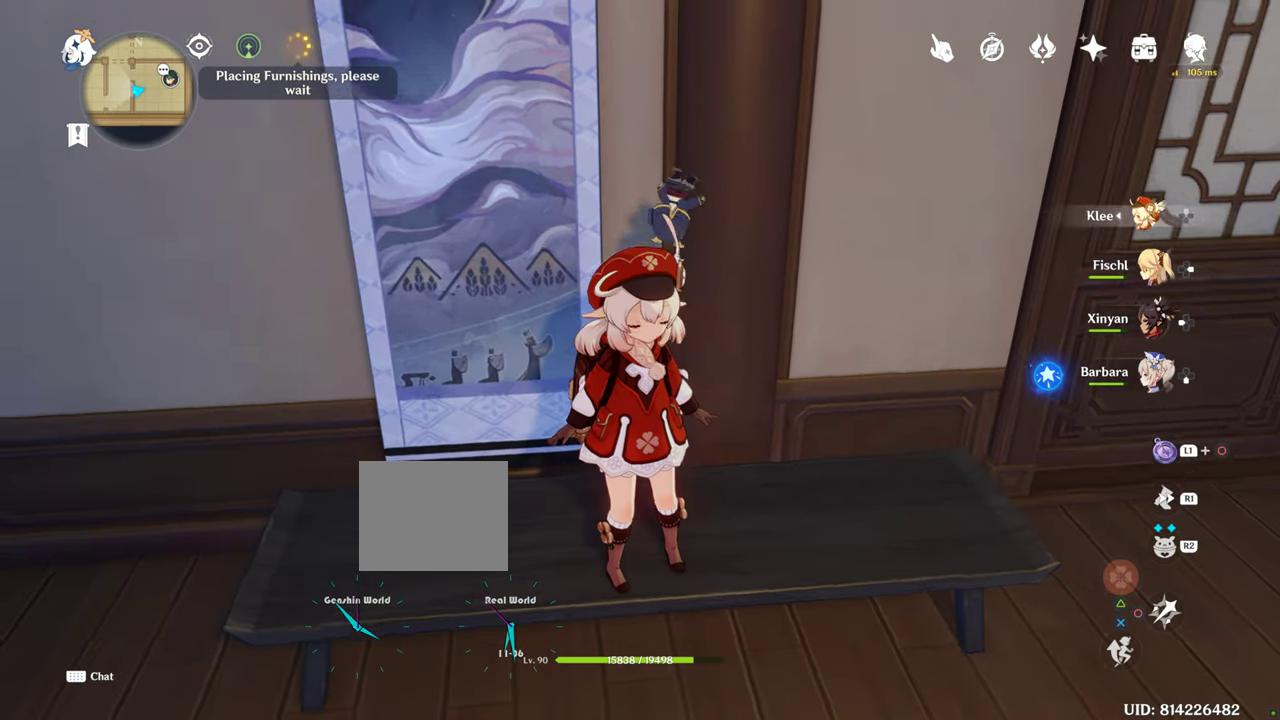
{"dt_ms": 500, "buttons": [], "left_stick": "down-right", "right_stick": "center", "events": [[100, "right_stick", "up"], [183, "left_stick", "down-right"], [350, "right_stick", "center"]]}
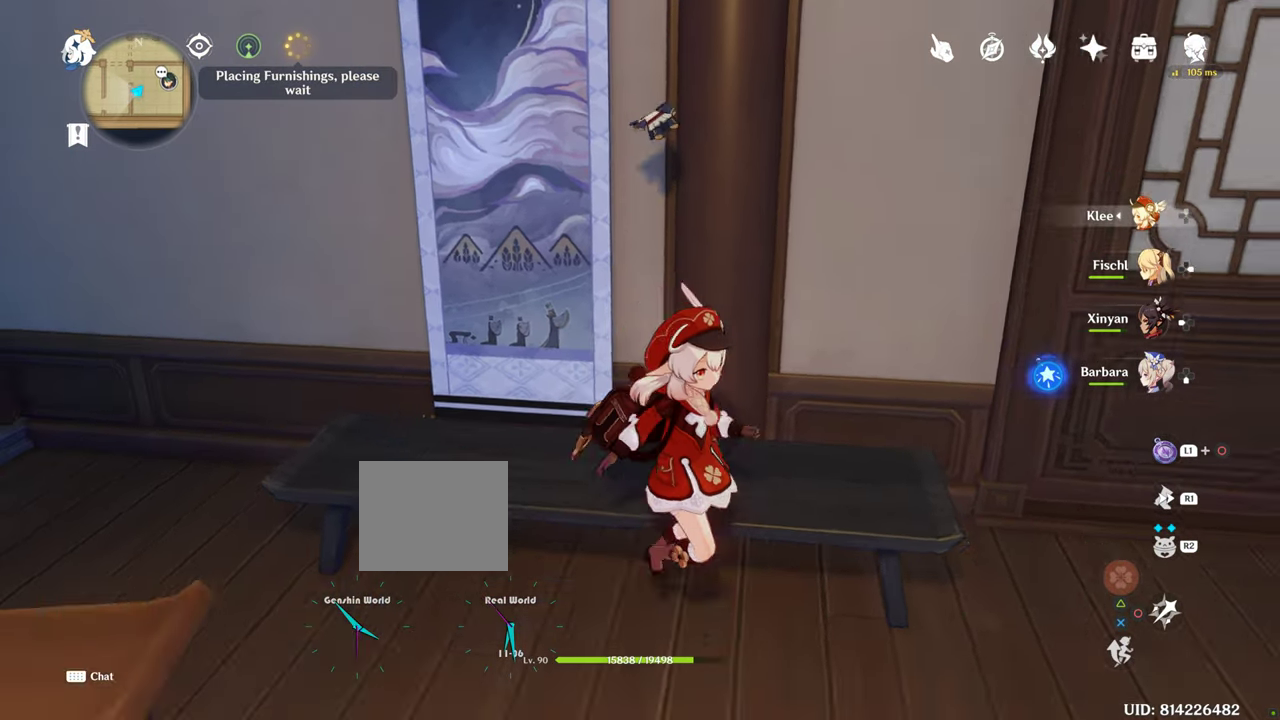
{"dt_ms": 500, "buttons": [], "left_stick": "center", "right_stick": "center", "events": [[166, "left_stick", "center"], [183, "right_stick", "up"], [383, "right_stick", "center"]]}
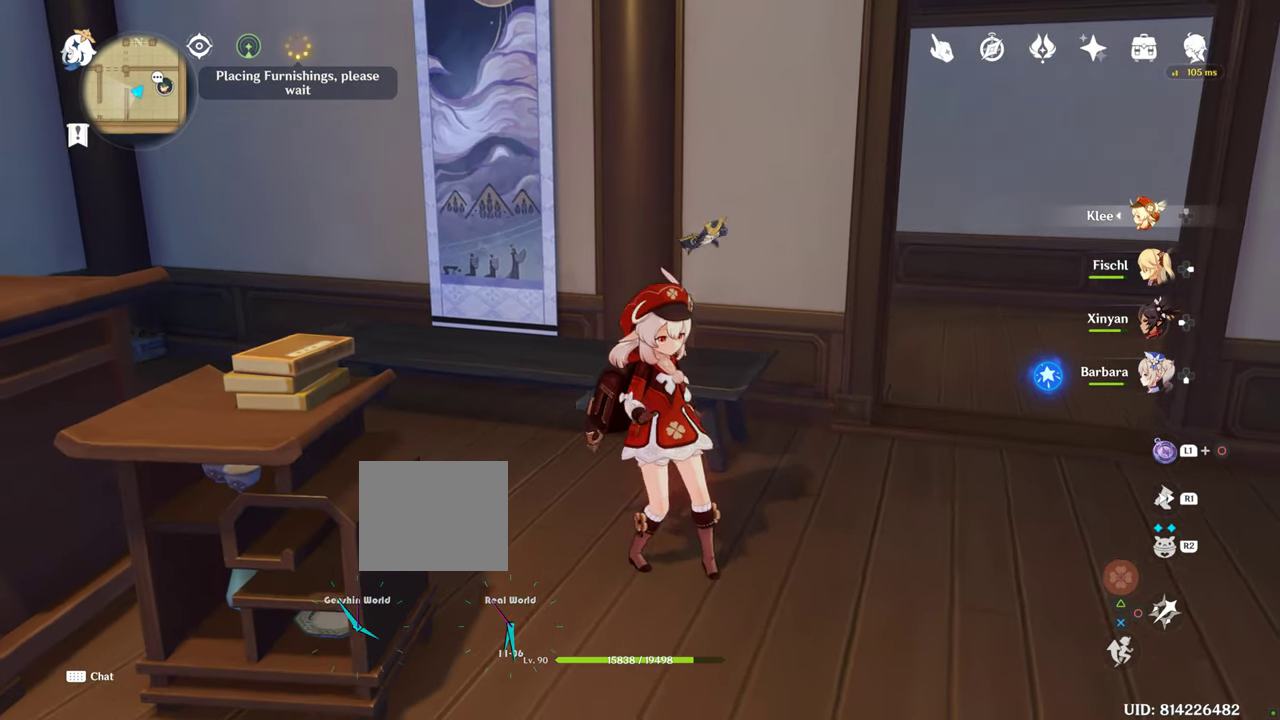
{"dt_ms": 500, "buttons": [], "left_stick": "center", "right_stick": "center", "events": []}
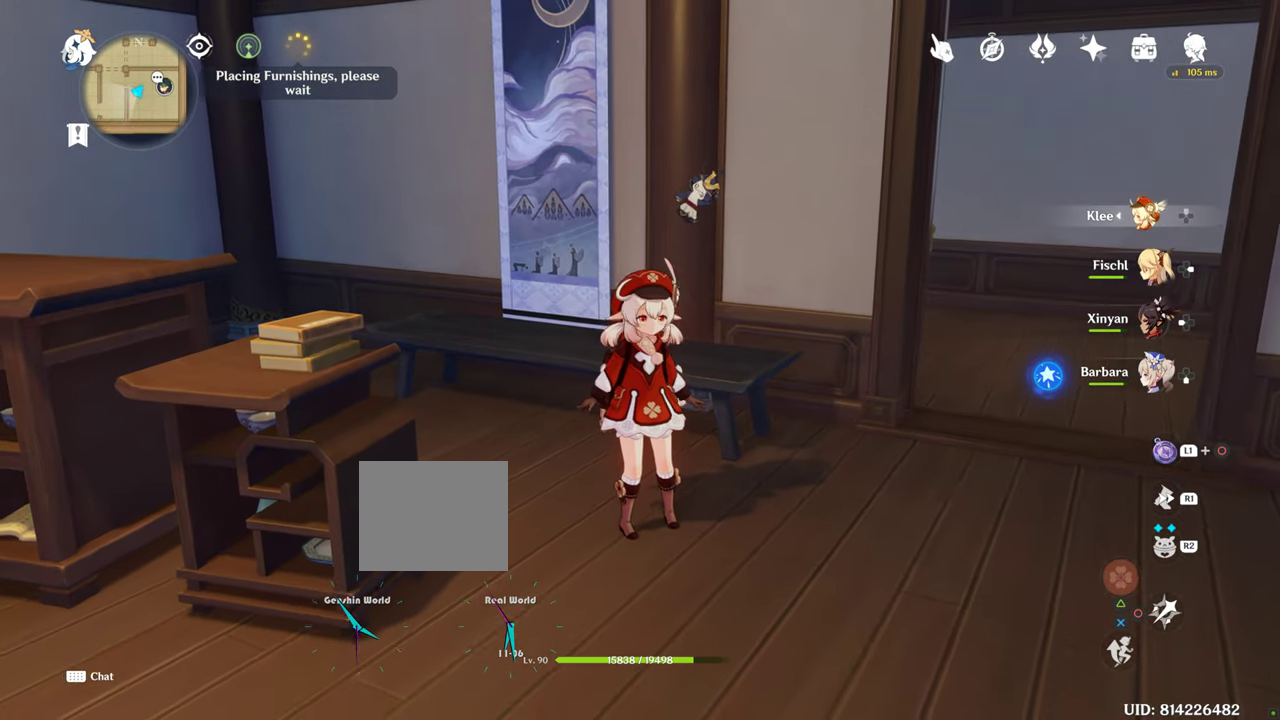
{"dt_ms": 500, "buttons": [], "left_stick": "center", "right_stick": "down", "events": [[500, "right_stick", "down"]]}
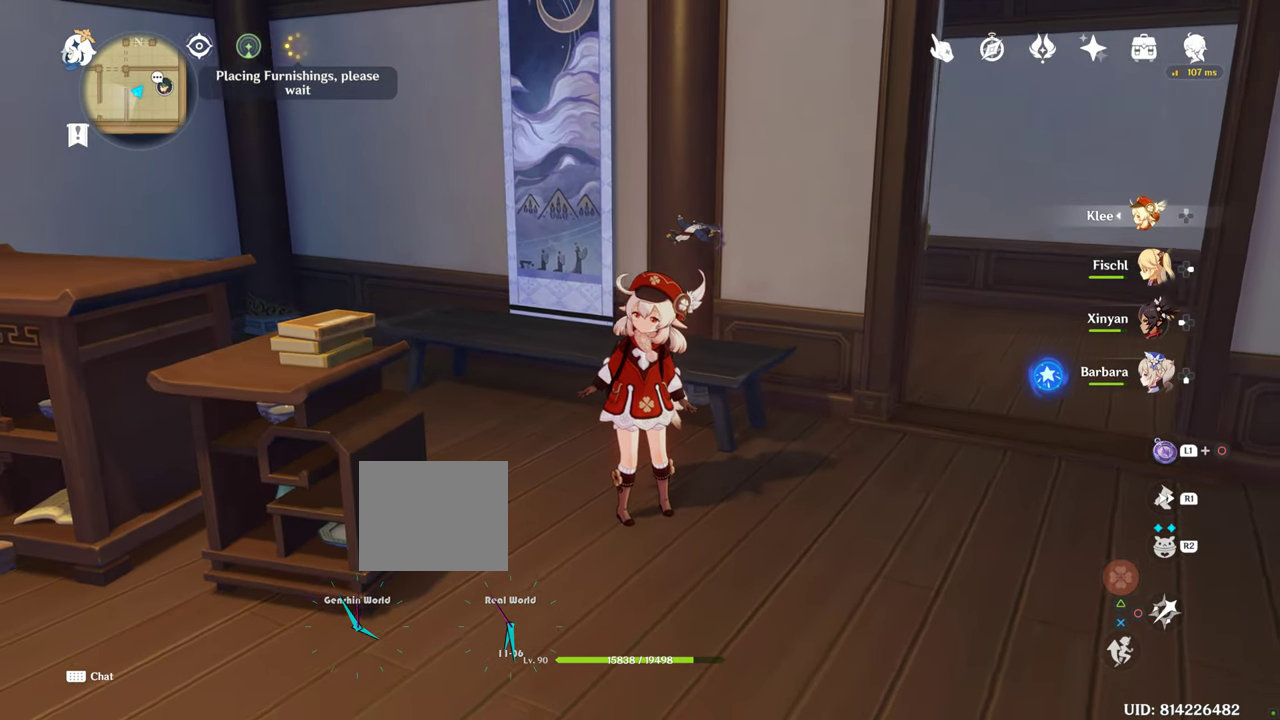
{"dt_ms": 1000, "buttons": [], "left_stick": "center", "right_stick": "center", "events": [[183, "left_stick", "up-left"], [266, "right_stick", "center"], [533, "left_stick", "center"], [733, "right_stick", "down-left"], [916, "right_stick", "center"]]}
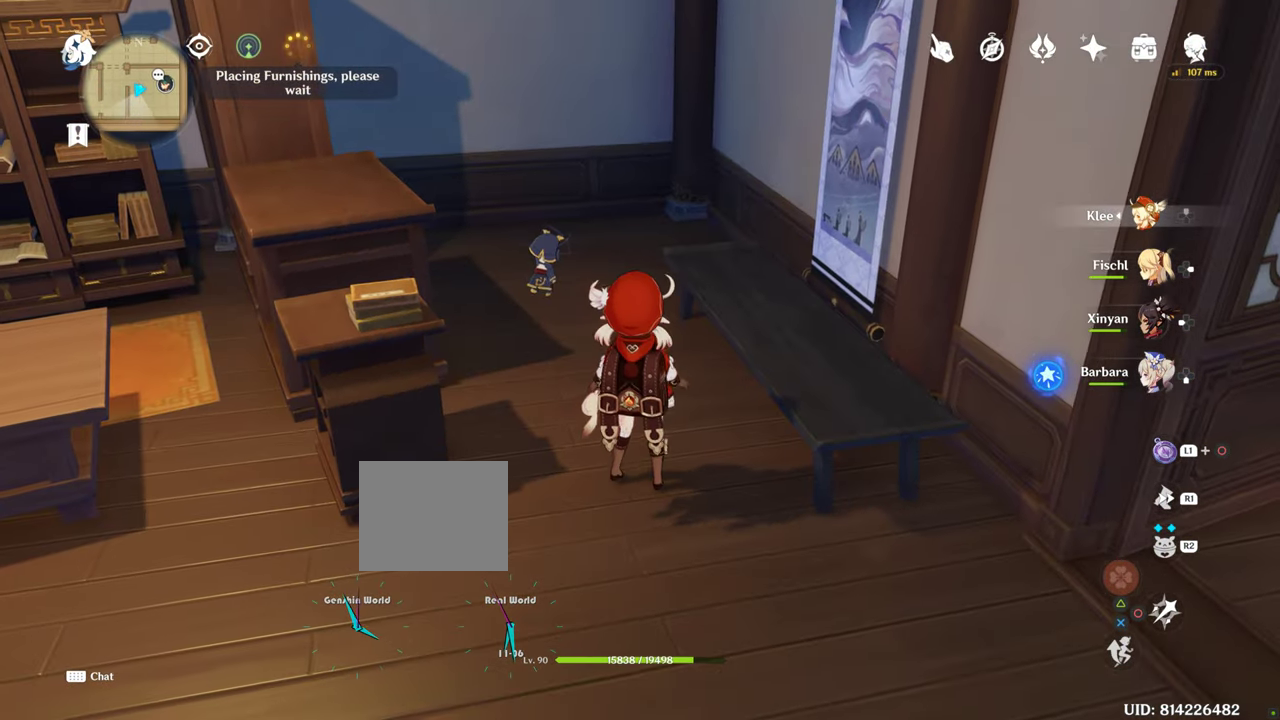
{"dt_ms": 500, "buttons": [], "left_stick": "center", "right_stick": "center", "events": []}
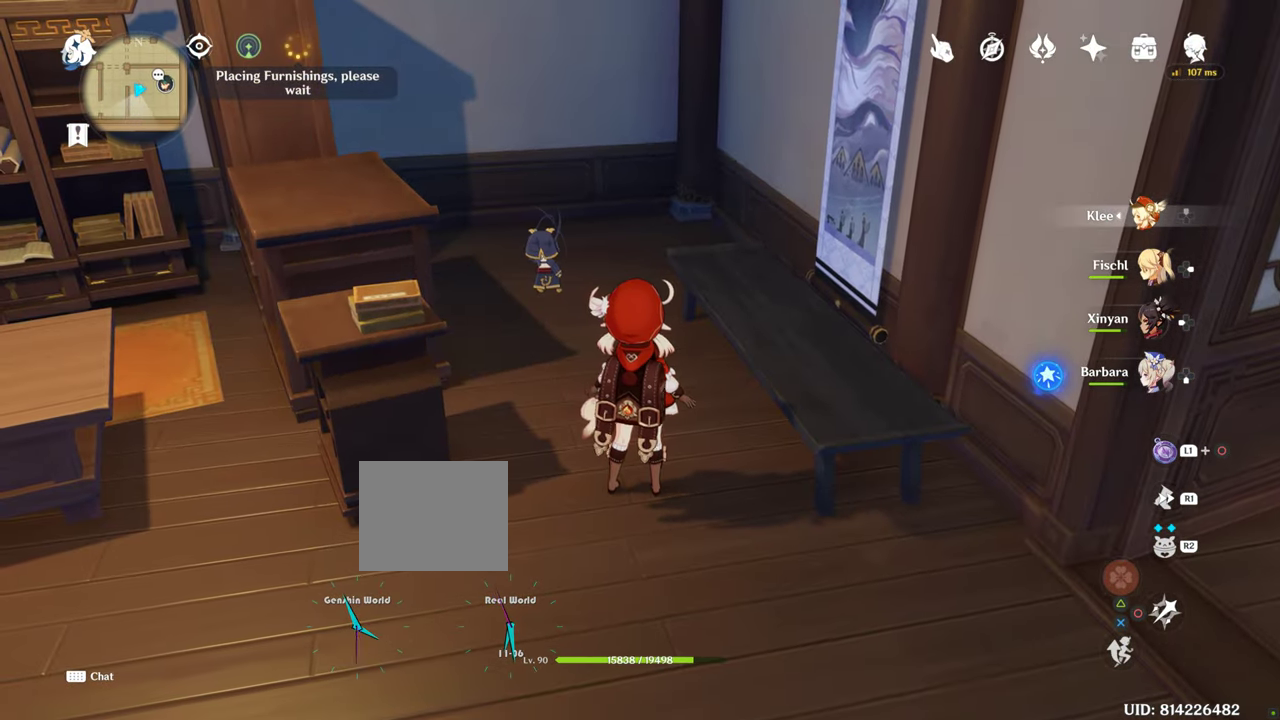
{"dt_ms": 500, "buttons": [], "left_stick": "center", "right_stick": "center", "events": []}
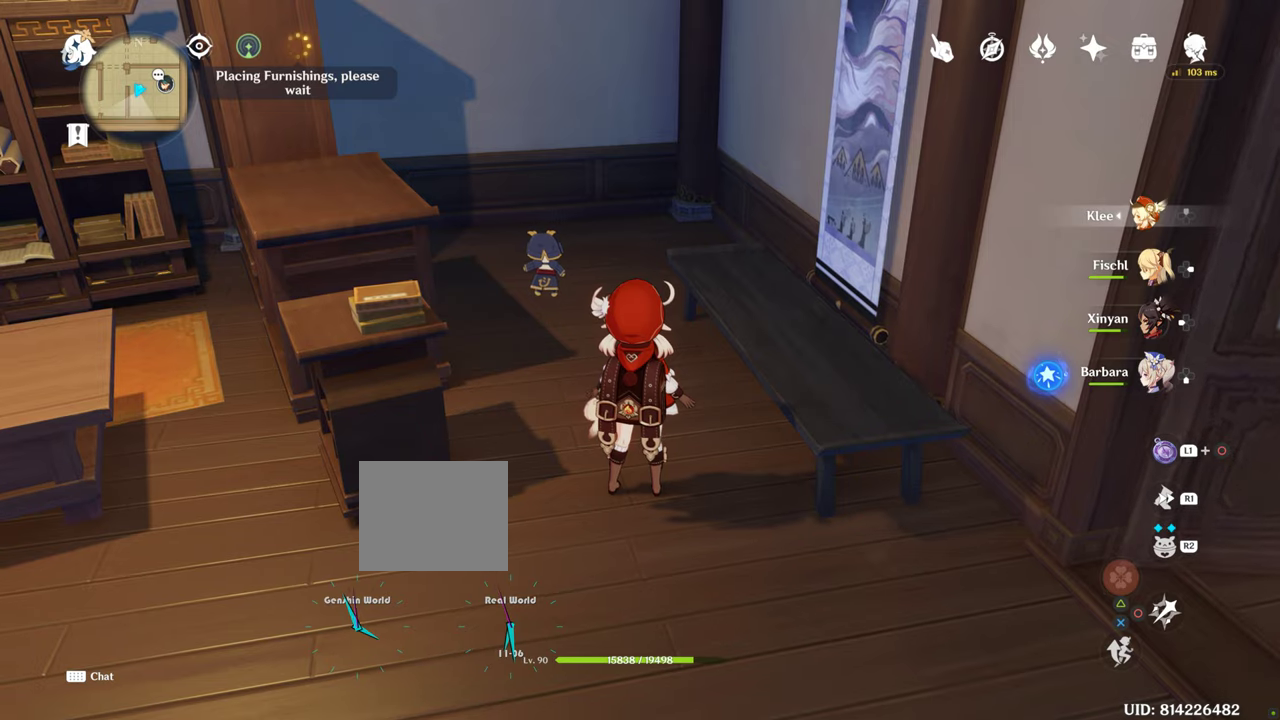
{"dt_ms": 500, "buttons": [], "left_stick": "center", "right_stick": "center", "events": []}